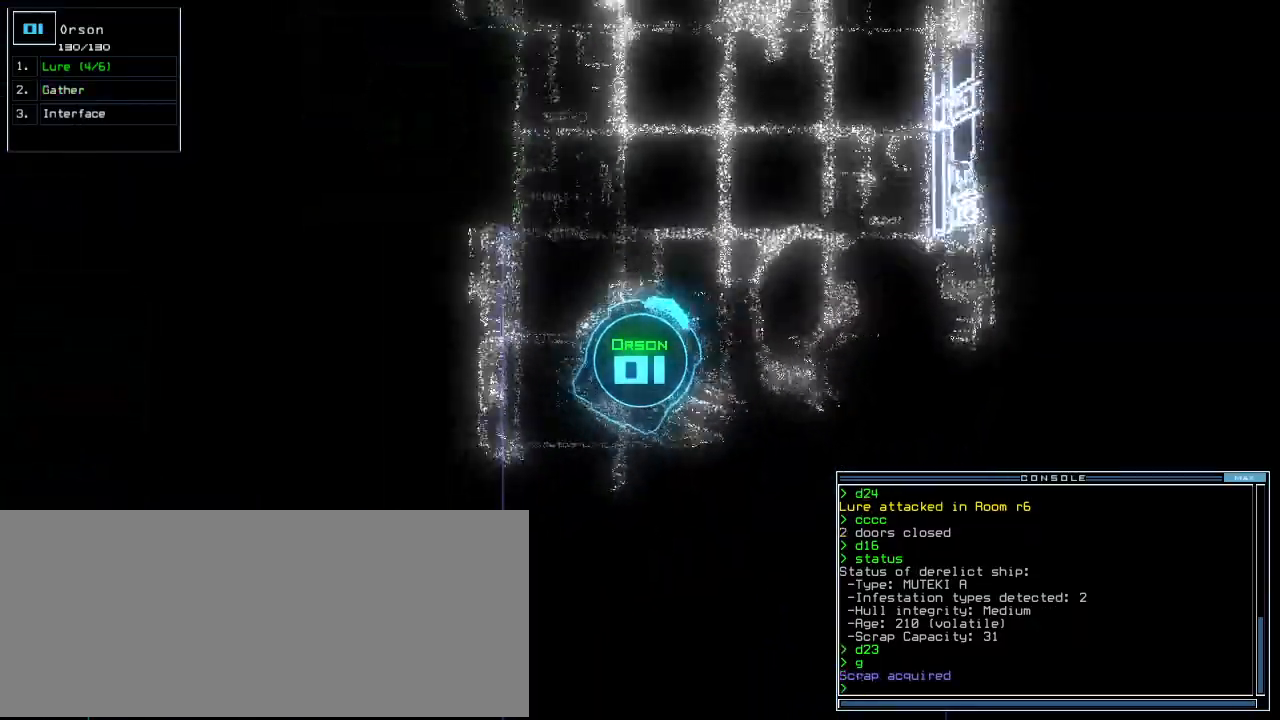
Gameplay with keyboard; each line is a JSON object with the keys held at the frame after it. "events" lists presses ("down") and releases ("up") of ".", "0", "1", "2", "3", "4", "5", "6", "7", "8", "9", "a", "b", "backspace", "c", "caps_lock", "comma", "ctrl_l", "ctrl_r", "d", "down", "e", "equals", "escape", "f", "f8", "g", "h", "i", "j", "k", "l", "left", "m", "minus", "n", "num3", "num9", "o", "p", "q", "quote", "r", "return", "right", "s", "semicolon", "shift_l", "shift_r", "space", "t", "tab", "tilde", "u", "up", "v", "w", "x", "y" and "z" between this image and that frame as [ms after this image, input, new state], when the widget could be followed in between. No other keys are recorded. Mouse input is not recorded. Not read: other_keys.
{"keys": ["left", "up"], "events": [[140, "right", "up"], [200, "left", "down"], [340, "left", "up"], [440, "left", "down"]]}
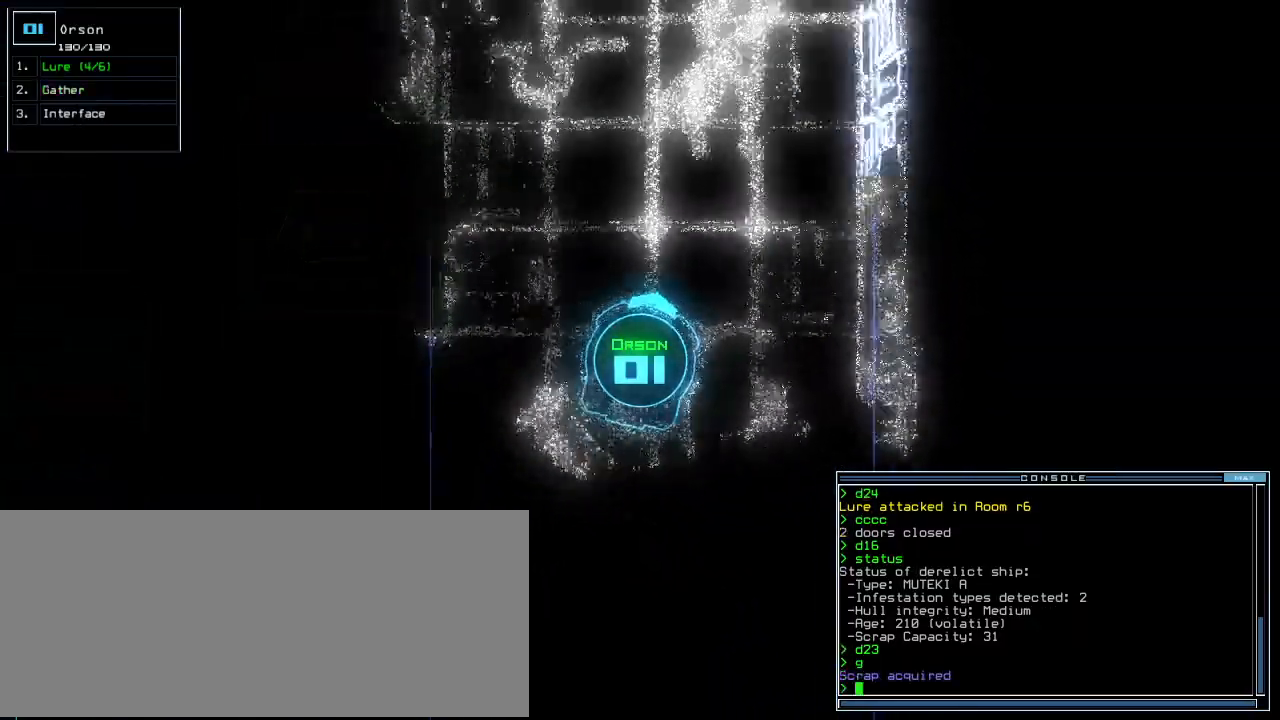
{"keys": ["right", "up"], "events": [[60, "left", "up"], [120, "left", "down"], [240, "left", "up"], [420, "right", "down"]]}
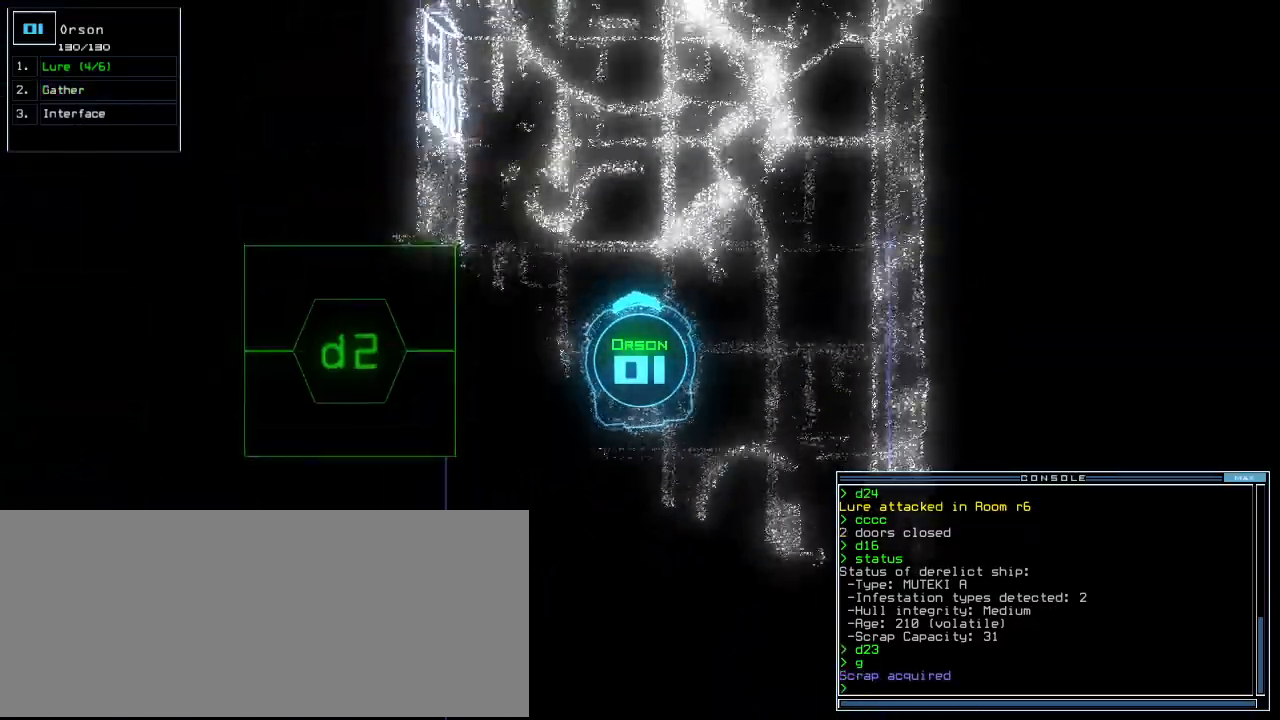
{"keys": ["up"], "events": [[80, "right", "up"], [380, "left", "down"], [460, "left", "up"]]}
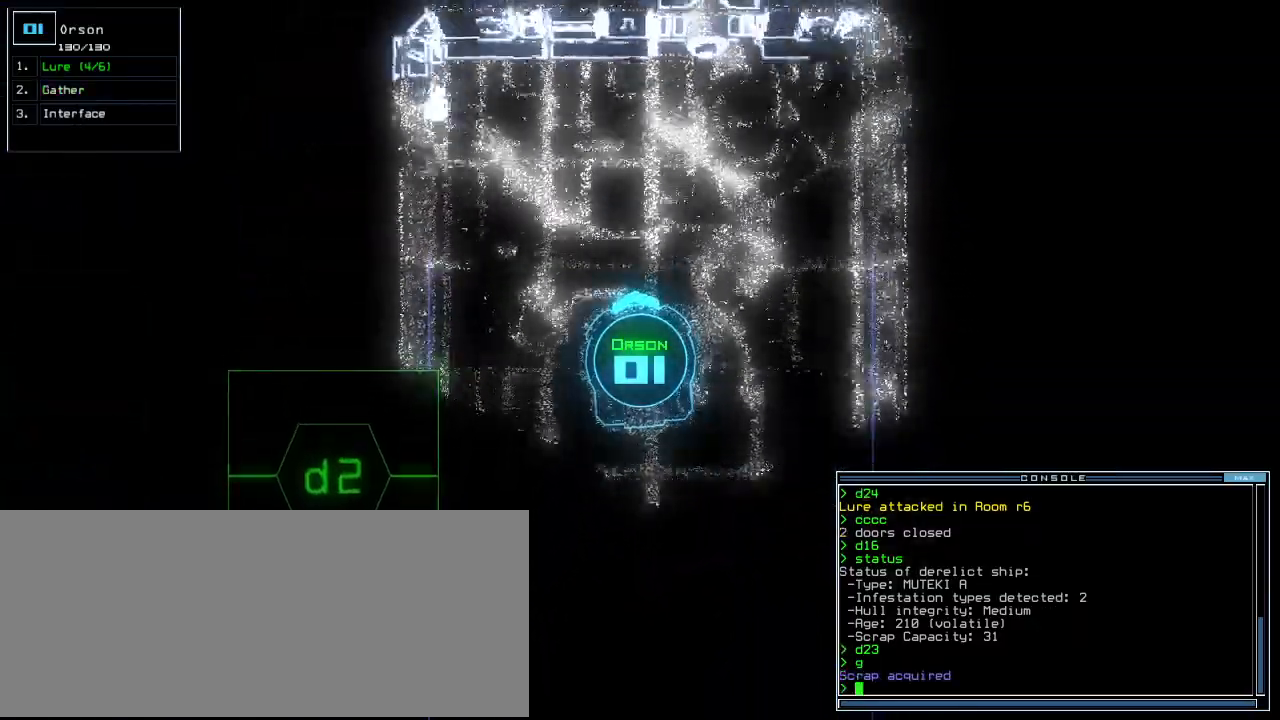
{"keys": ["down"], "events": [[440, "up", "up"], [500, "down", "down"]]}
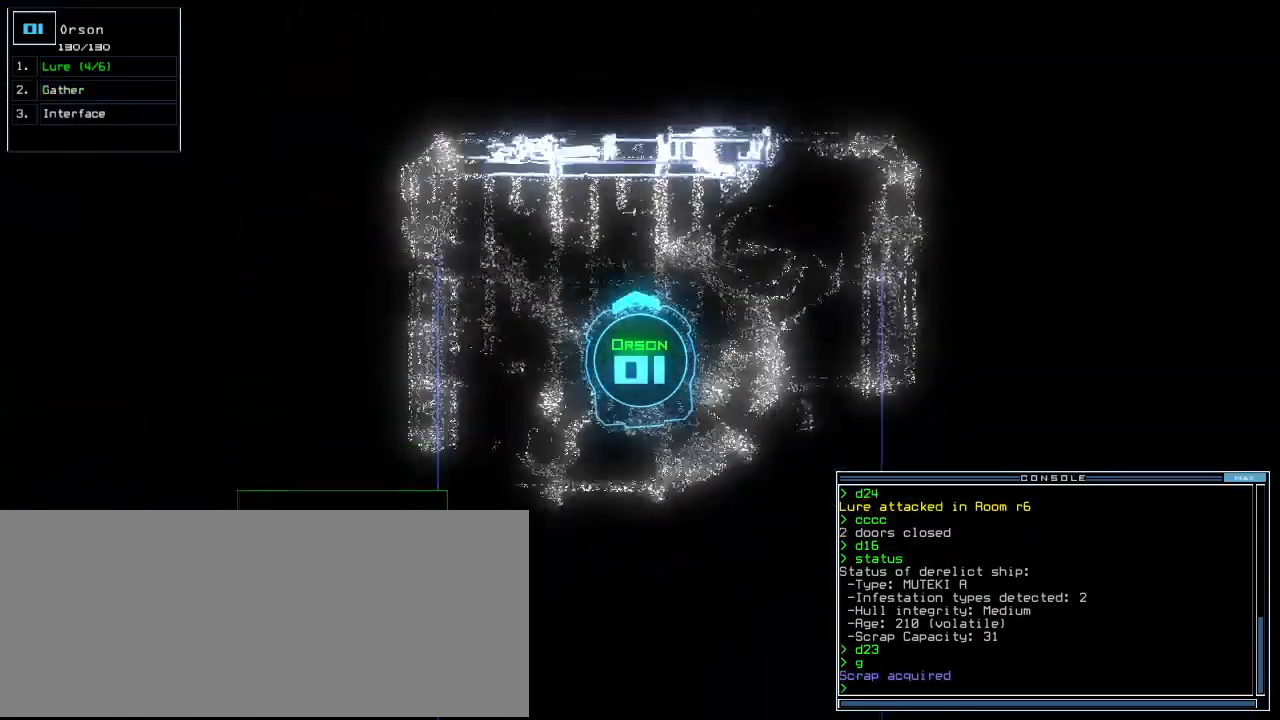
{"keys": ["down", "left"], "events": [[160, "left", "down"]]}